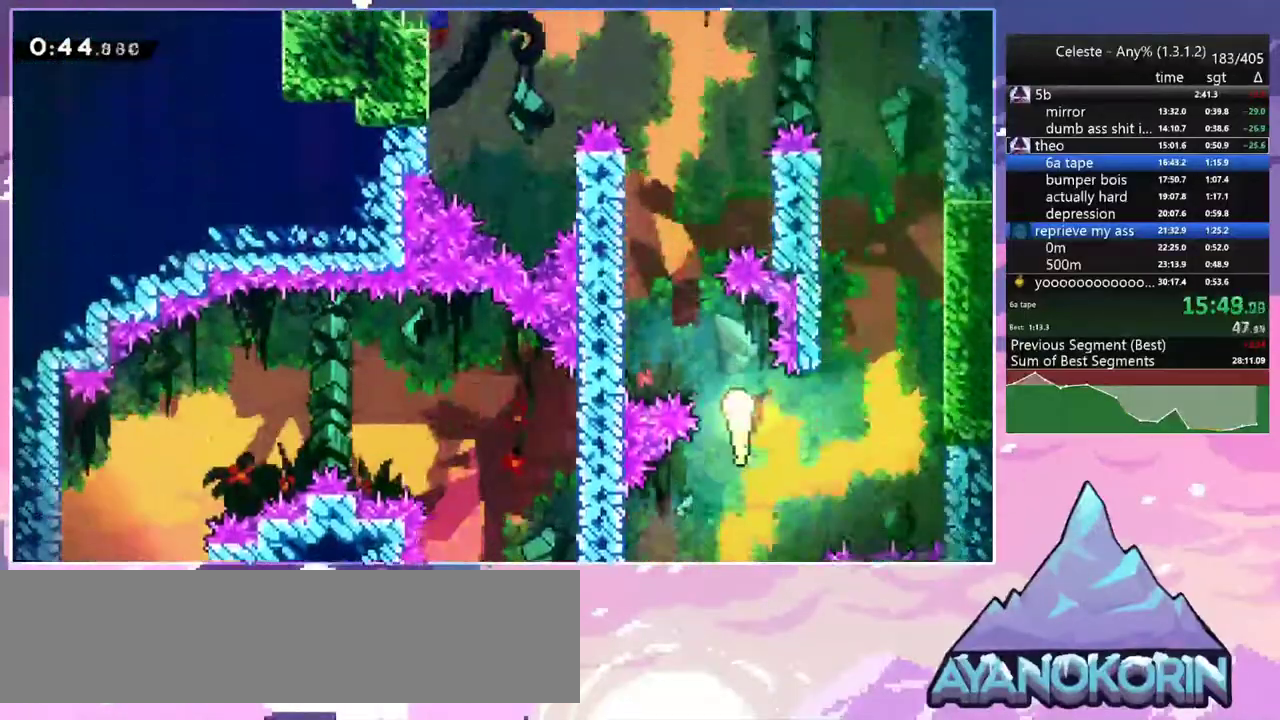
Gameplay with keyboard; each line is a JSON object with the keys held at the frame after it. "events" lists presses ("down") and releases ("up") of "dash", "down", "grab", "jump", "jump2", "left", "menu", "right", "skip" and "up" between this image and that frame as [ms after this image, input, new state], when the widget could be followed in between. No other keys are recorded. Mouse input is not recorded. Key names are as the overlay labels them; some are game actions (e.g. jump) rather than physical keys.
{"keys": ["left", "up"], "events": [[183, "left", "up"], [467, "left", "down"]]}
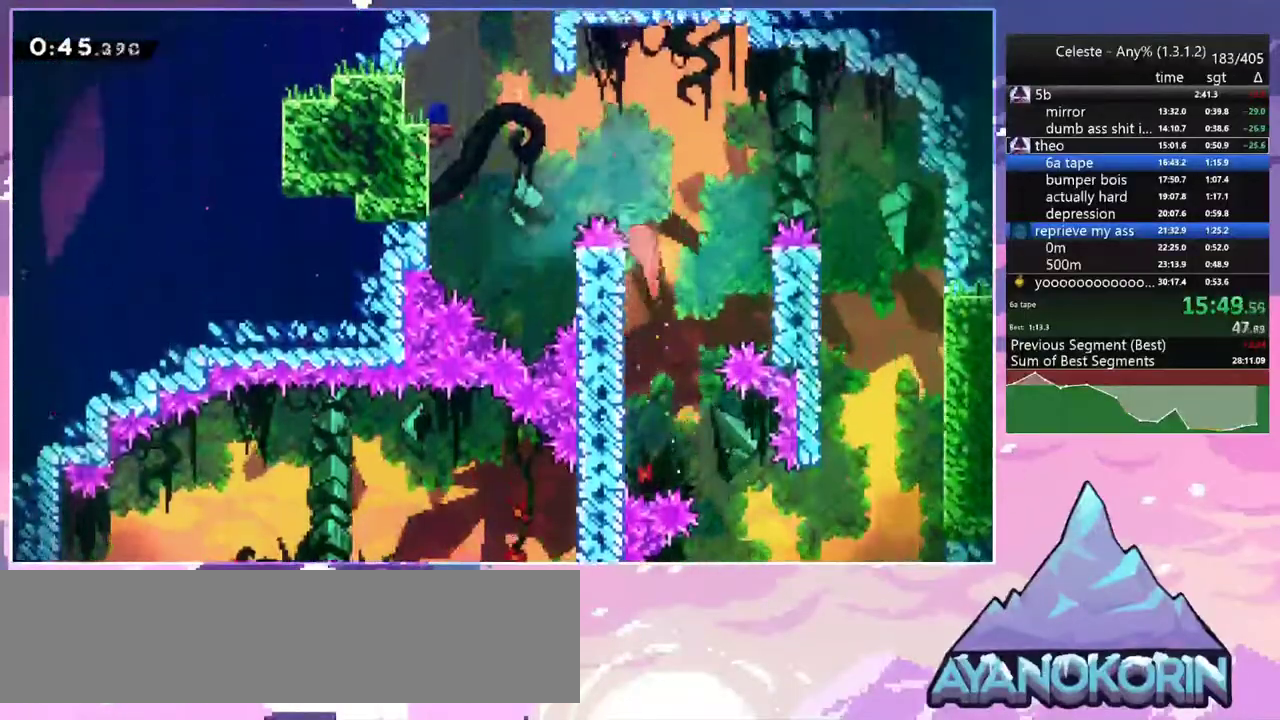
{"keys": ["dash", "grab", "left", "up"], "events": [[333, "dash", "down"], [433, "grab", "down"]]}
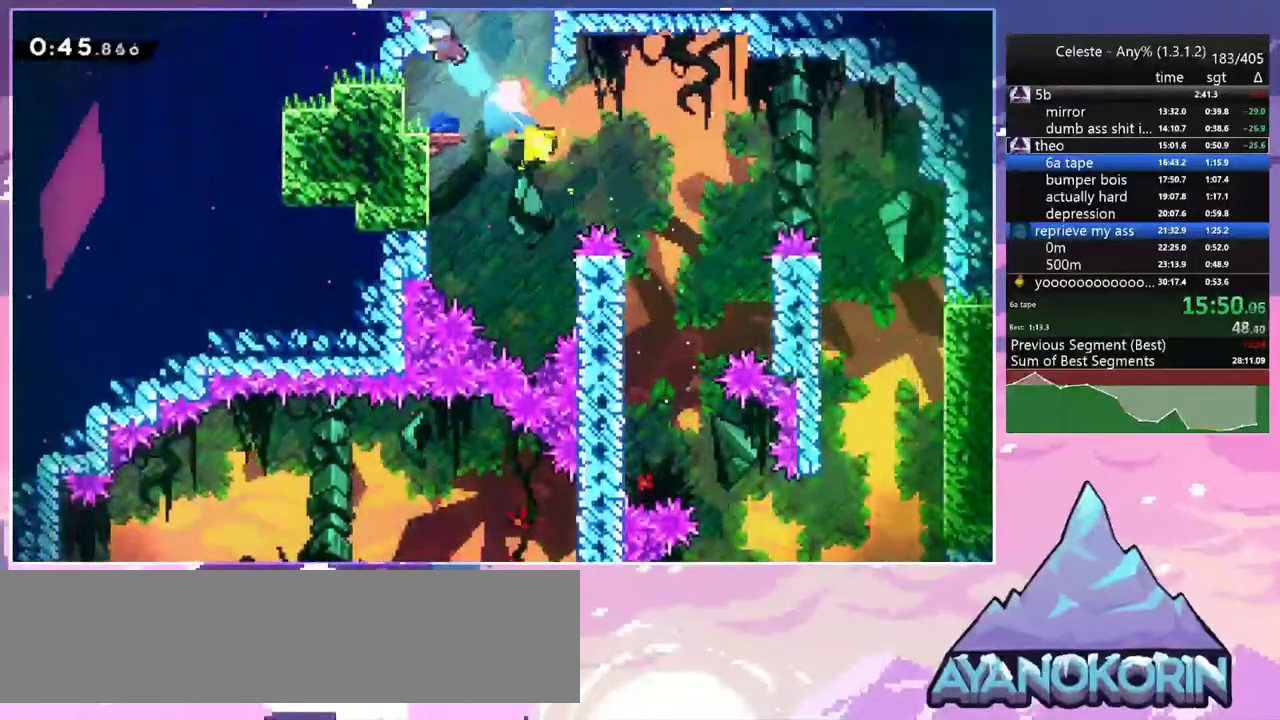
{"keys": ["grab", "left"], "events": [[33, "dash", "up"], [33, "jump2", "down"], [67, "jump", "down"], [117, "jump2", "up"], [167, "jump2", "down"], [400, "up", "up"], [450, "jump", "up"], [450, "jump2", "up"]]}
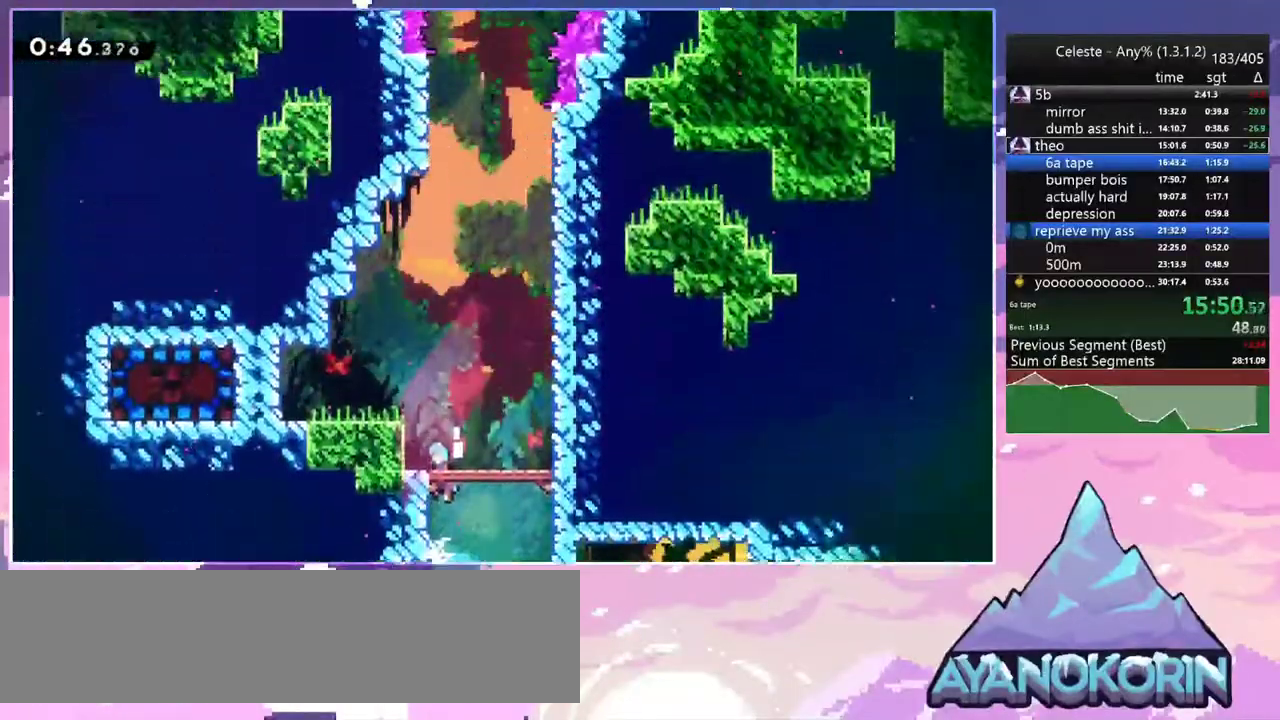
{"keys": ["left"], "events": [[283, "grab", "up"]]}
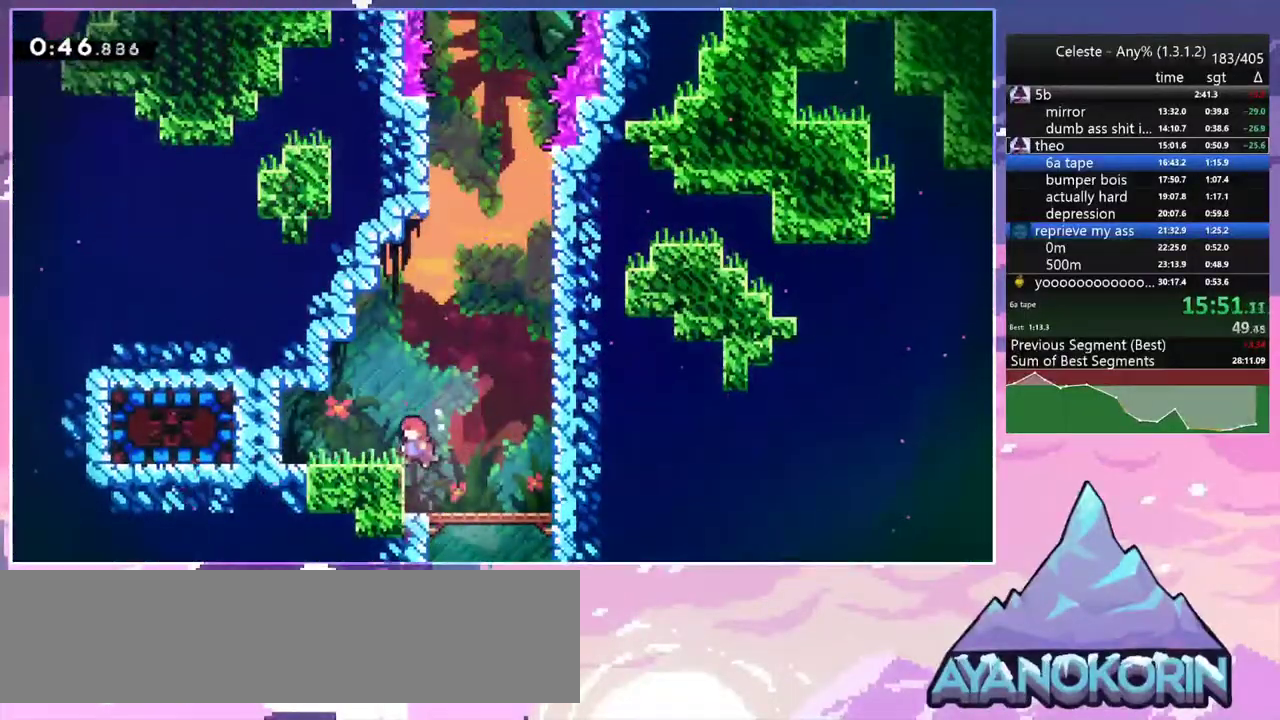
{"keys": ["left"], "events": [[50, "dash", "down"], [200, "dash", "up"], [333, "dash", "down"], [483, "dash", "up"]]}
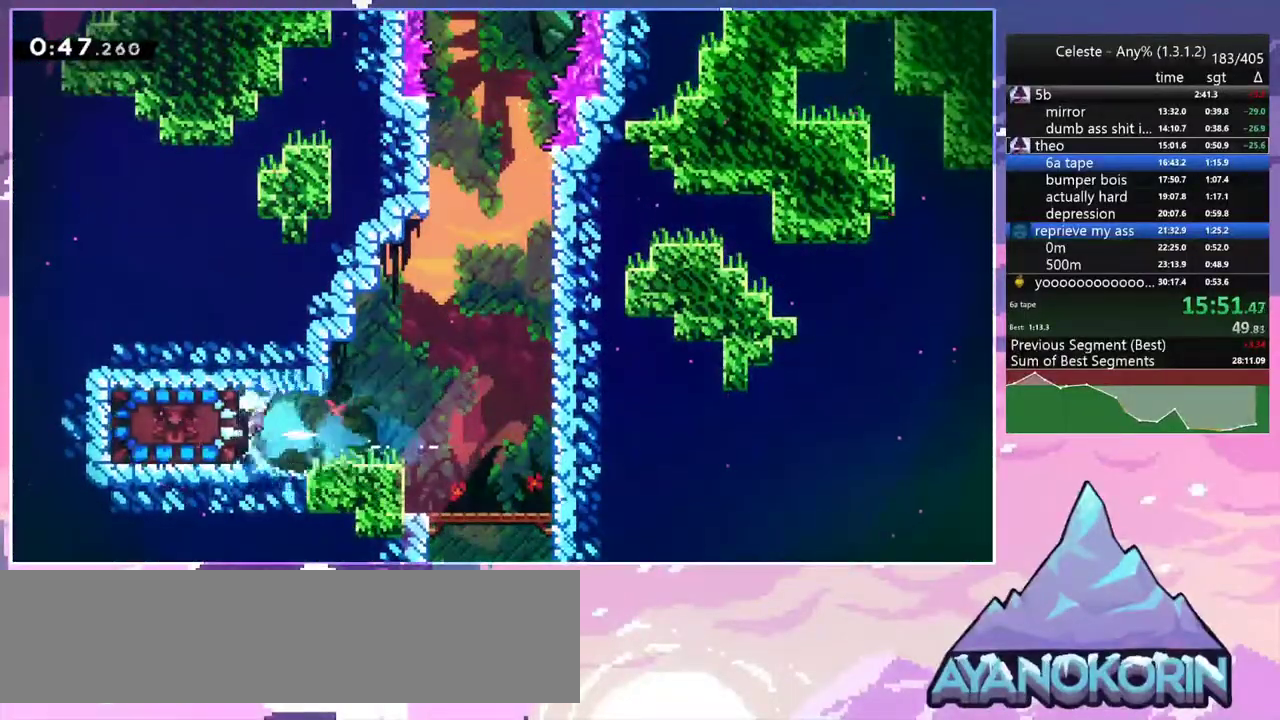
{"keys": ["right"], "events": [[33, "left", "up"], [33, "right", "down"]]}
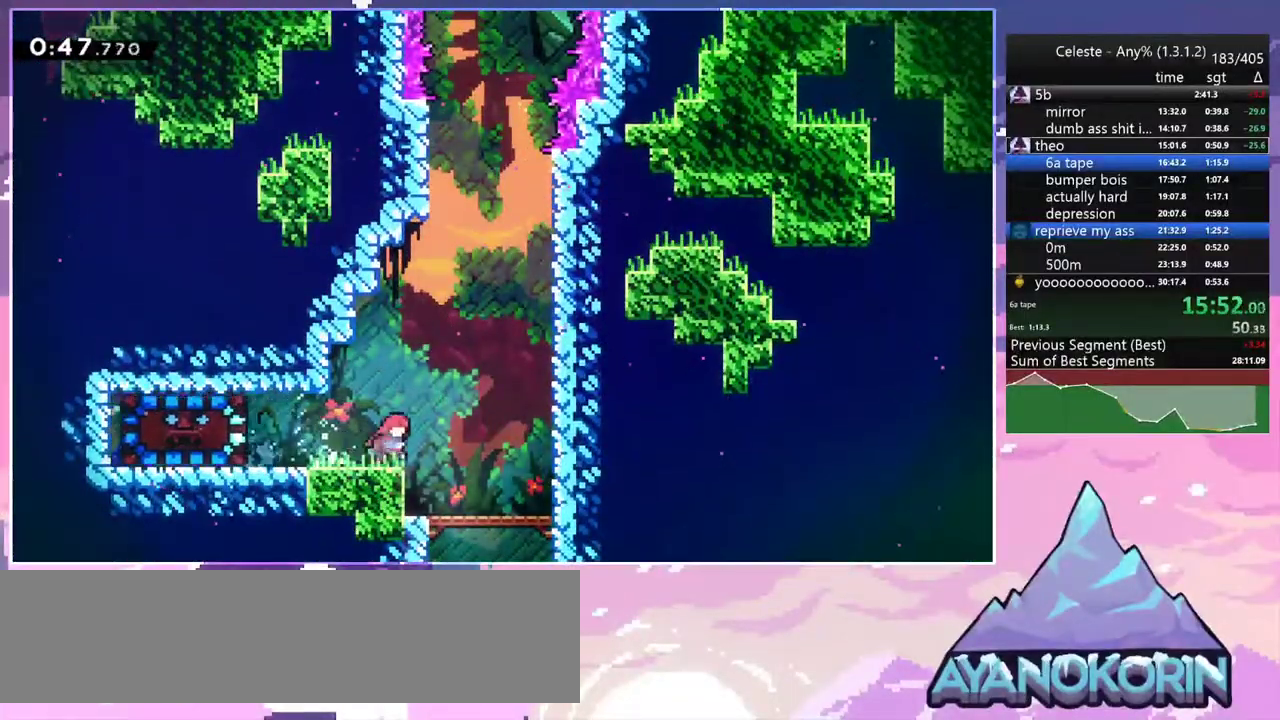
{"keys": ["down", "jump2"], "events": [[33, "jump2", "down"], [33, "right", "up"], [417, "down", "down"]]}
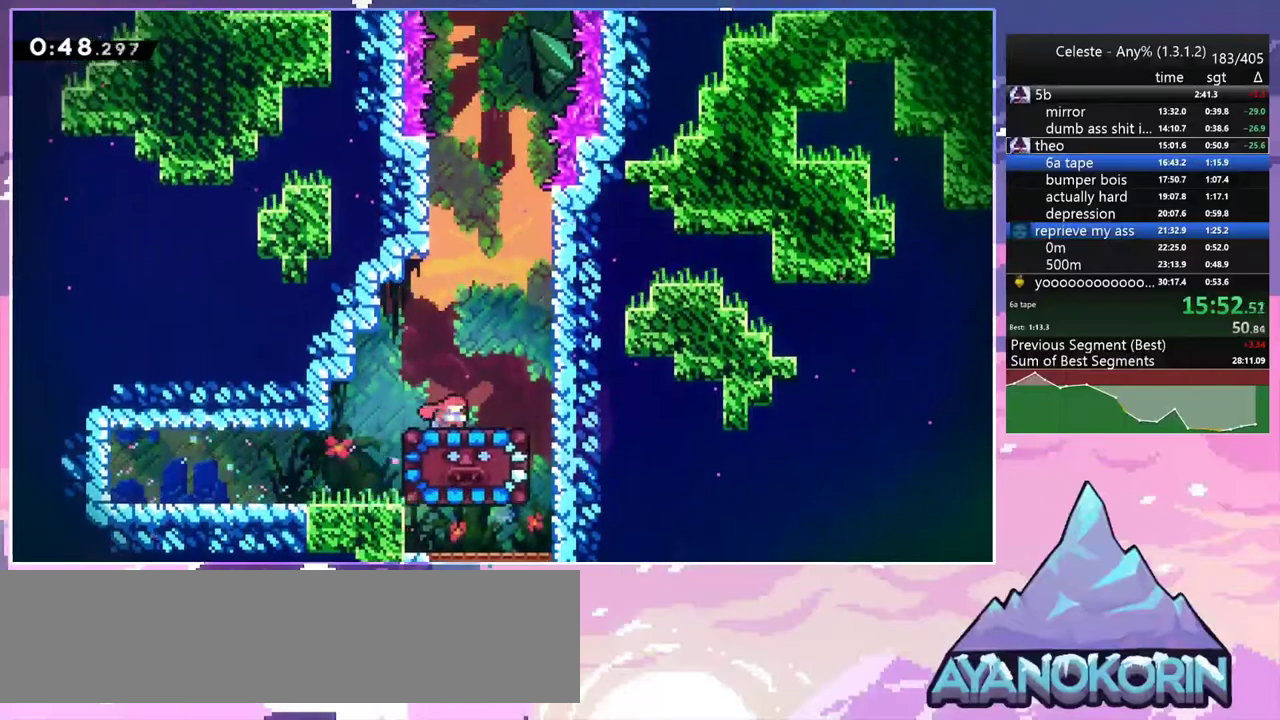
{"keys": ["left"], "events": [[50, "dash", "down"], [100, "jump2", "up"], [200, "dash", "up"], [250, "down", "up"], [483, "left", "down"]]}
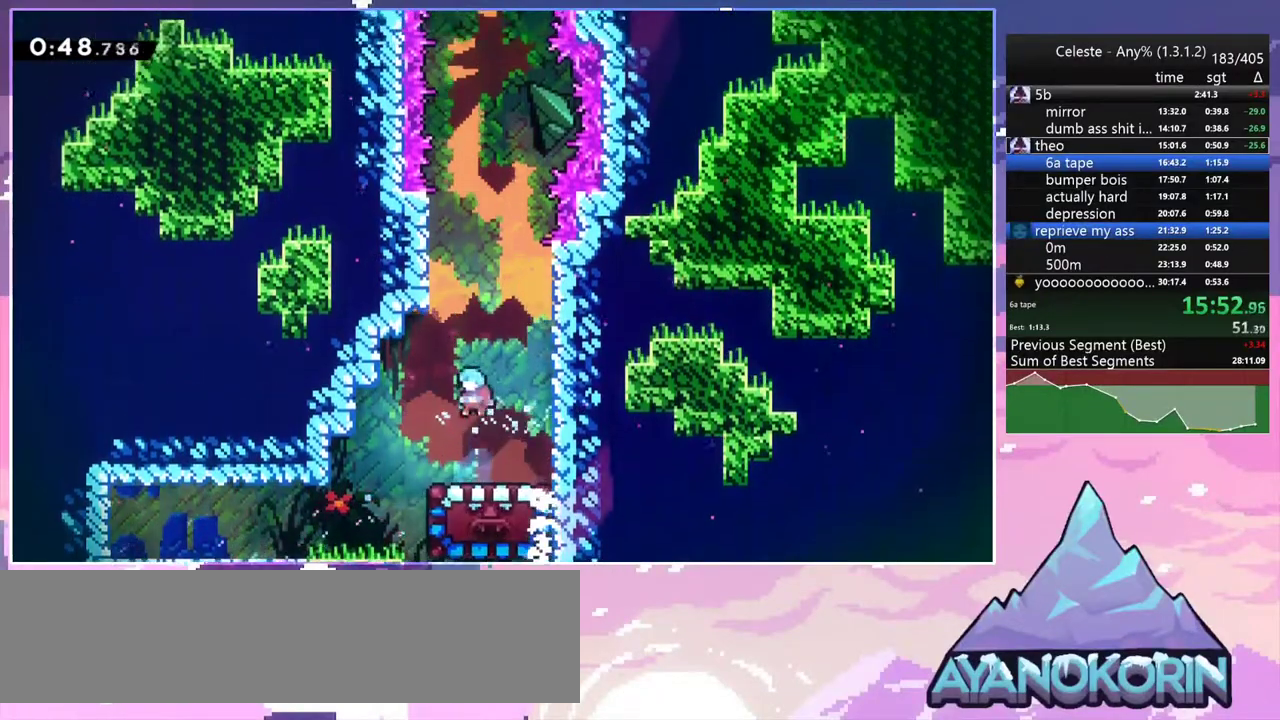
{"keys": ["up"], "events": [[67, "left", "up"], [350, "up", "down"]]}
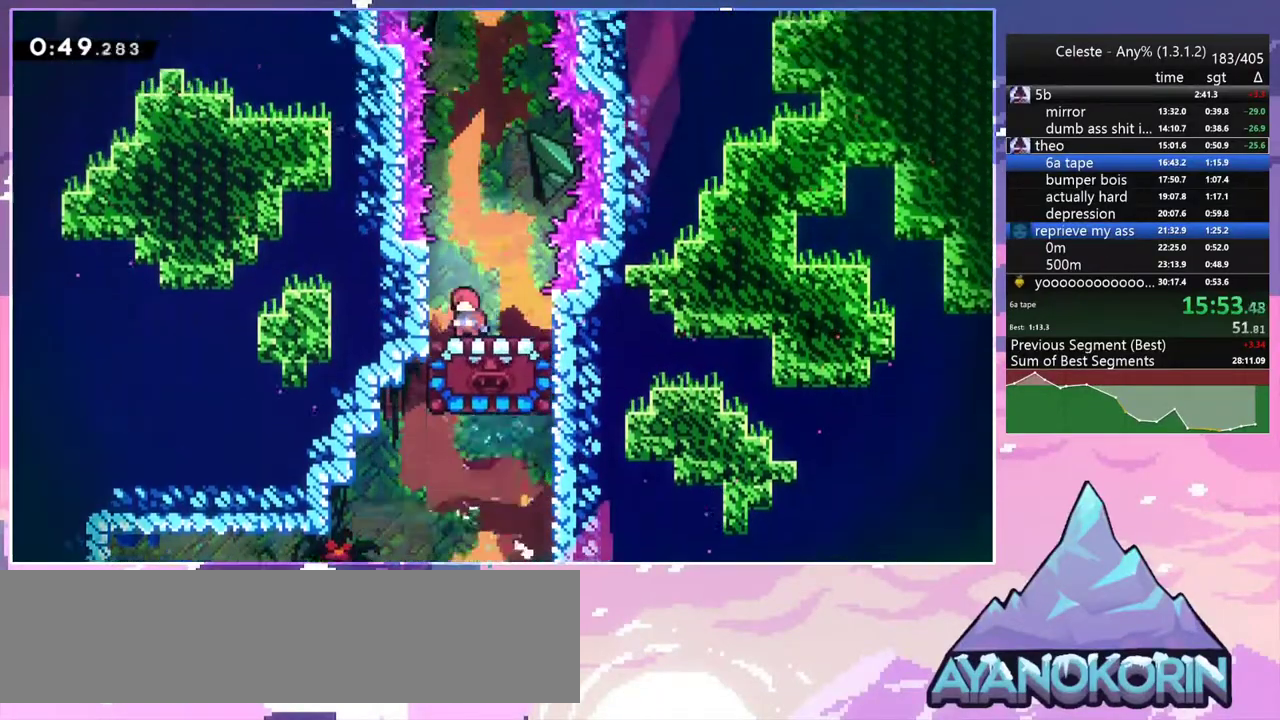
{"keys": ["up"], "events": []}
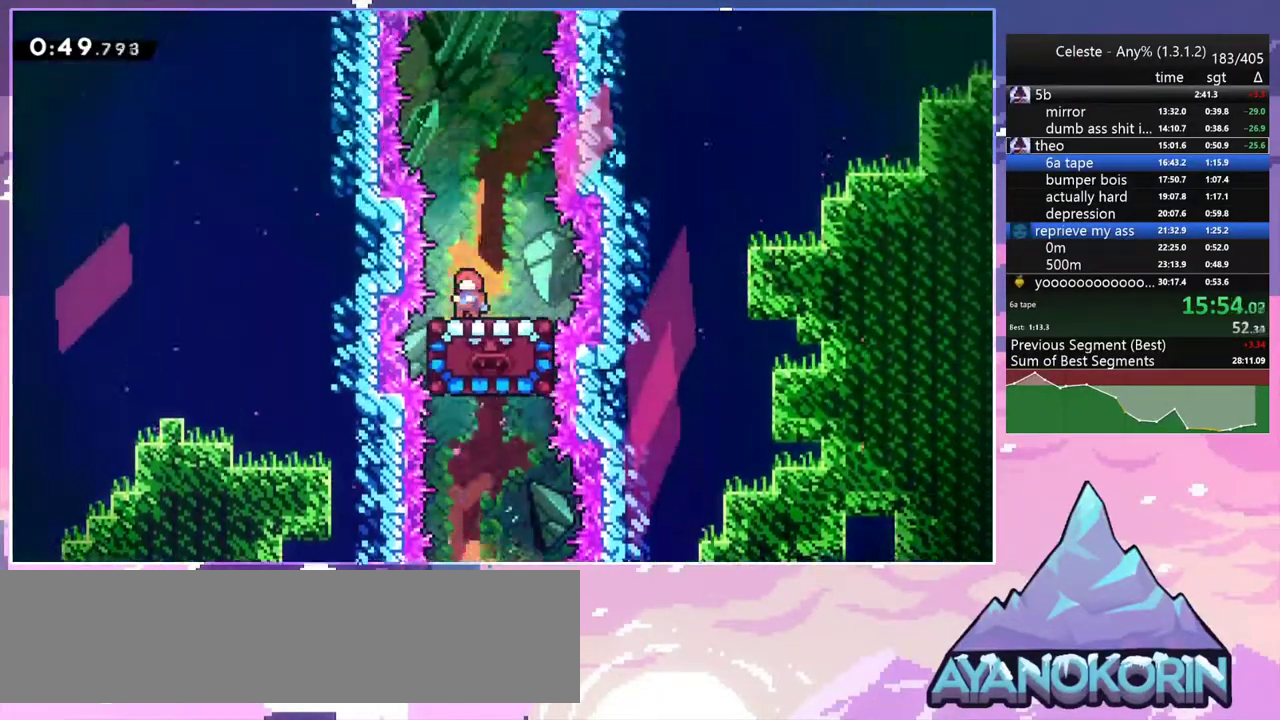
{"keys": ["up"], "events": []}
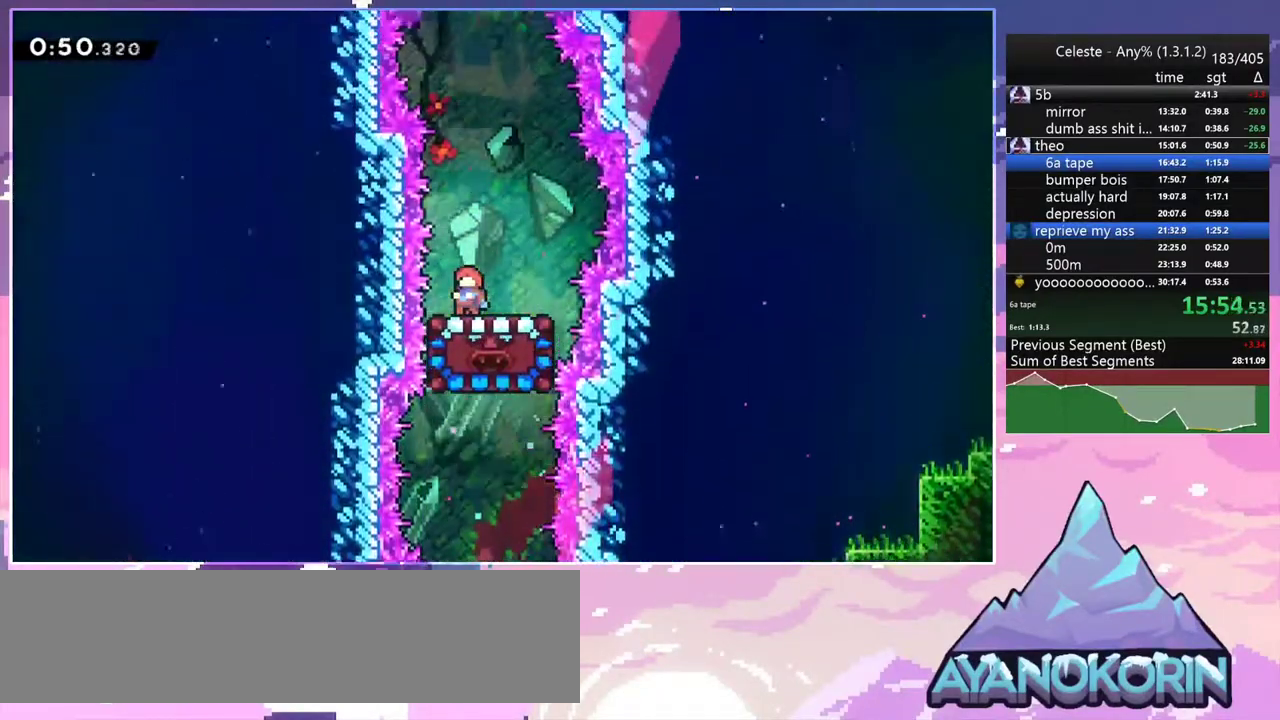
{"keys": ["jump2", "up"], "events": [[450, "jump2", "down"]]}
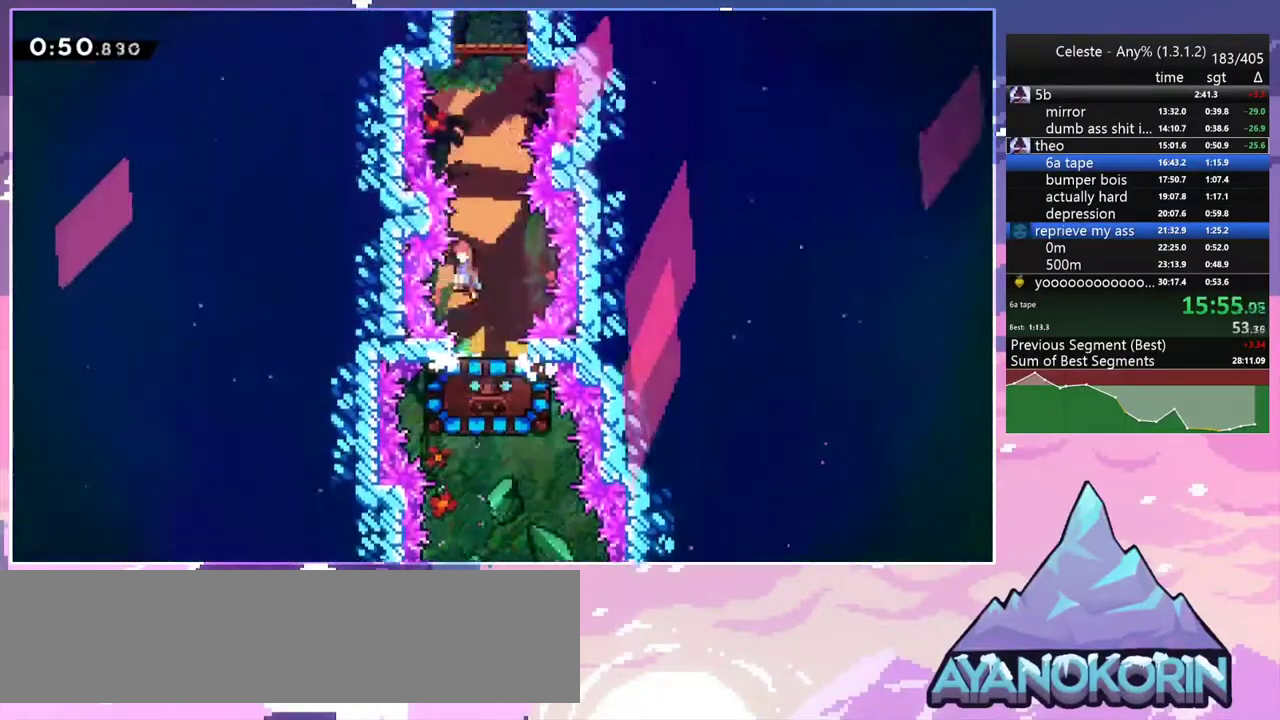
{"keys": ["dash", "up"], "events": [[317, "dash", "down"], [367, "jump2", "up"]]}
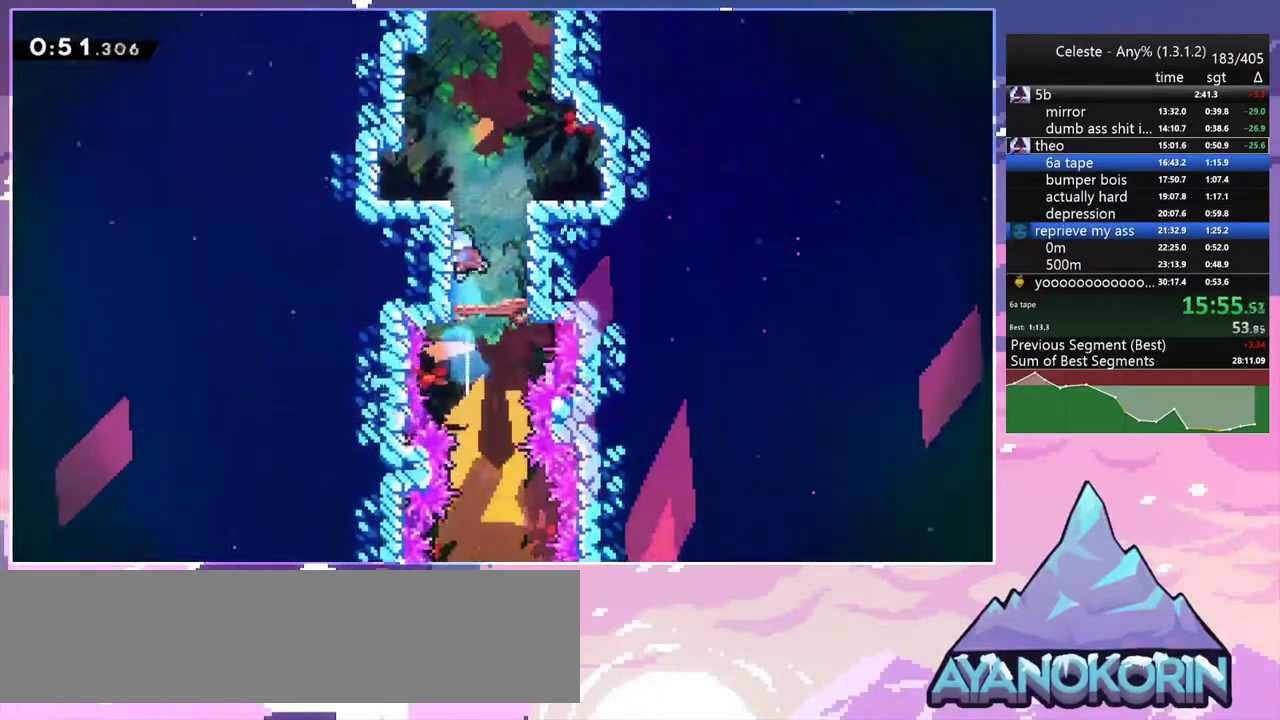
{"keys": ["grab", "jump2", "right", "up"], "events": [[100, "jump2", "down"], [283, "grab", "down"], [383, "jump2", "up"], [433, "jump2", "down"], [433, "right", "down"], [483, "dash", "up"]]}
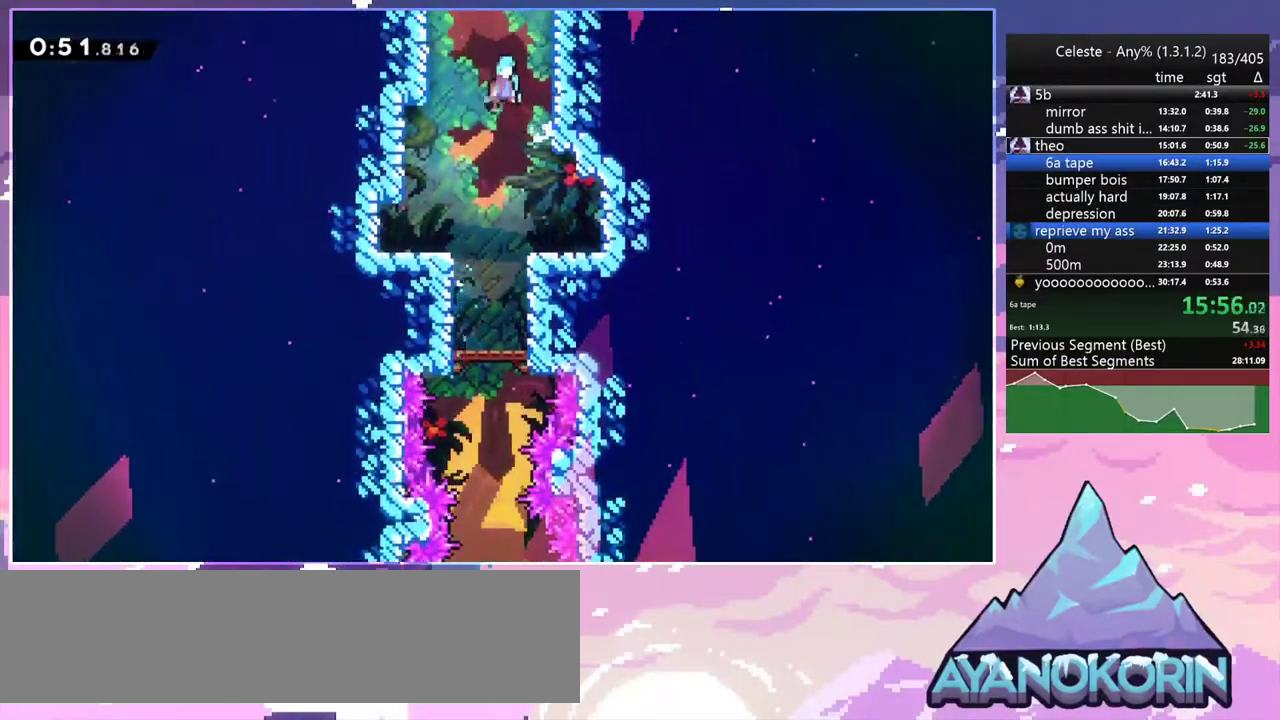
{"keys": ["grab", "jump", "jump2", "right", "up"], "events": [[33, "jump", "down"], [67, "jump2", "up"], [167, "jump2", "down"], [217, "jump", "up"], [300, "jump", "down"], [350, "jump2", "up"], [400, "jump2", "down"], [450, "jump", "up"], [500, "jump", "down"]]}
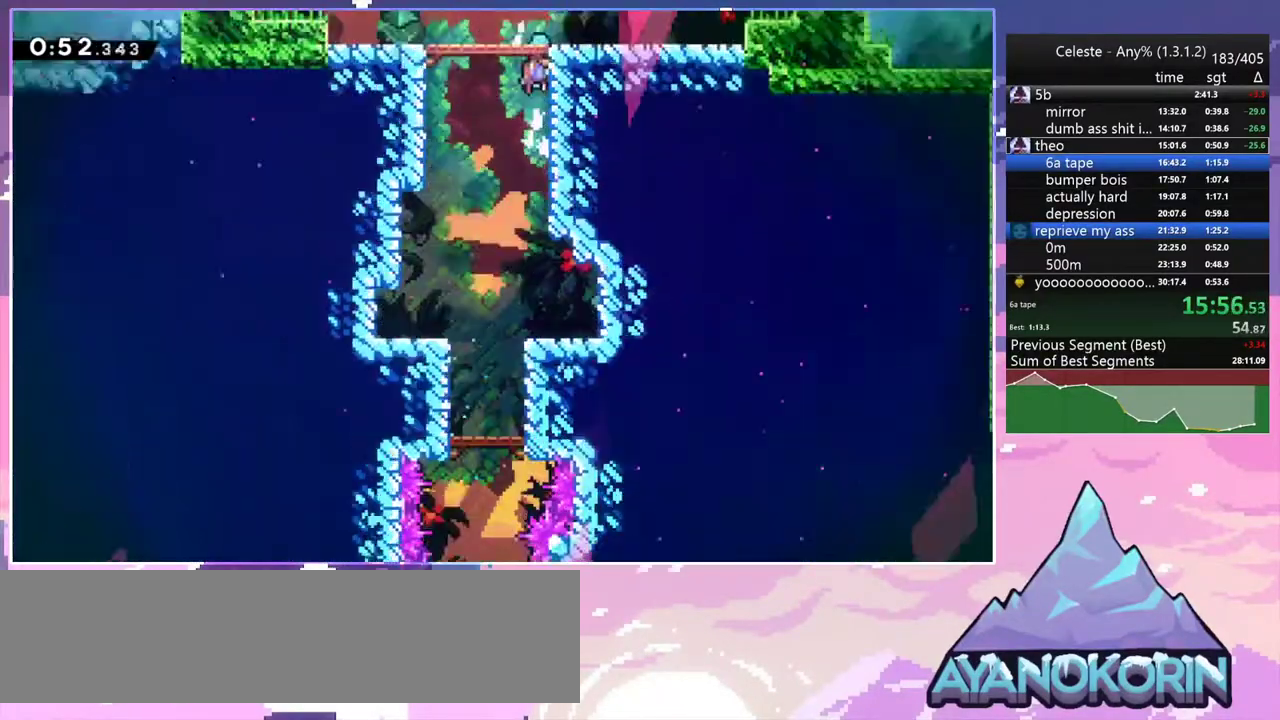
{"keys": [], "events": [[183, "grab", "up"], [183, "jump", "up"], [183, "right", "up"], [183, "up", "up"], [233, "jump2", "up"]]}
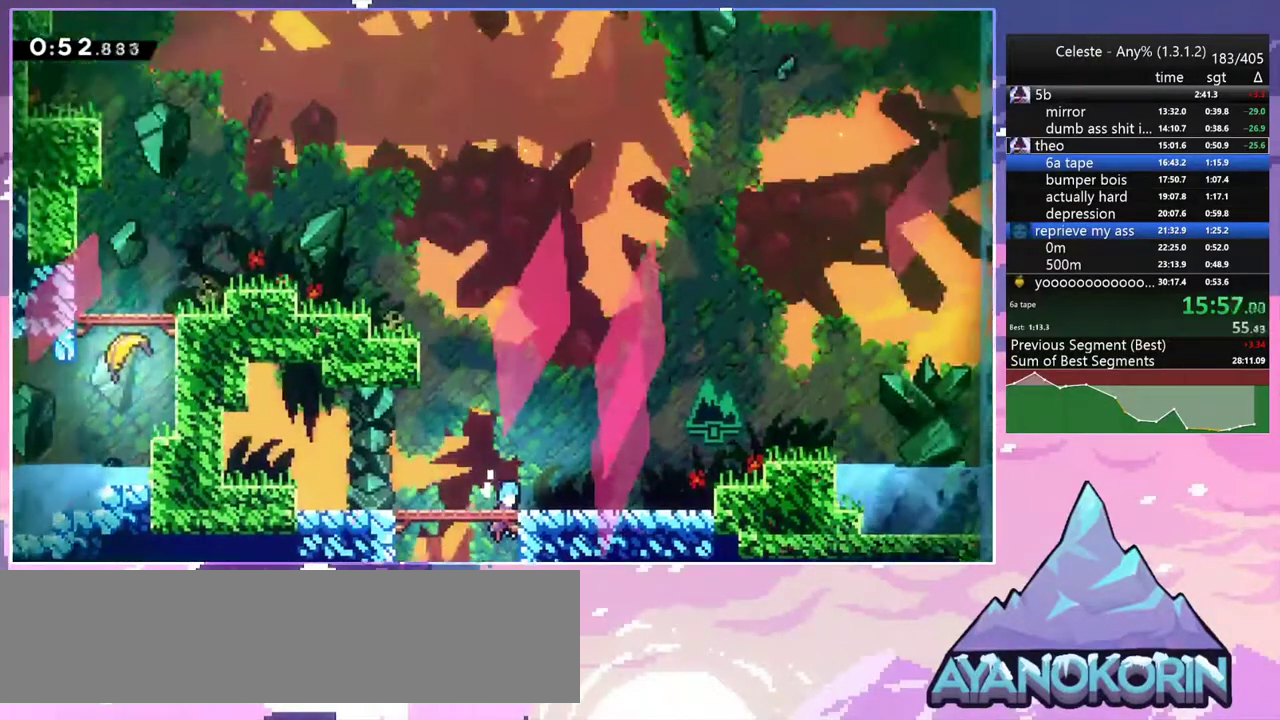
{"keys": ["dash", "grab", "left", "up"], "events": [[50, "right", "down"], [333, "left", "down"], [333, "right", "up"], [383, "dash", "down"], [383, "up", "down"], [483, "grab", "down"]]}
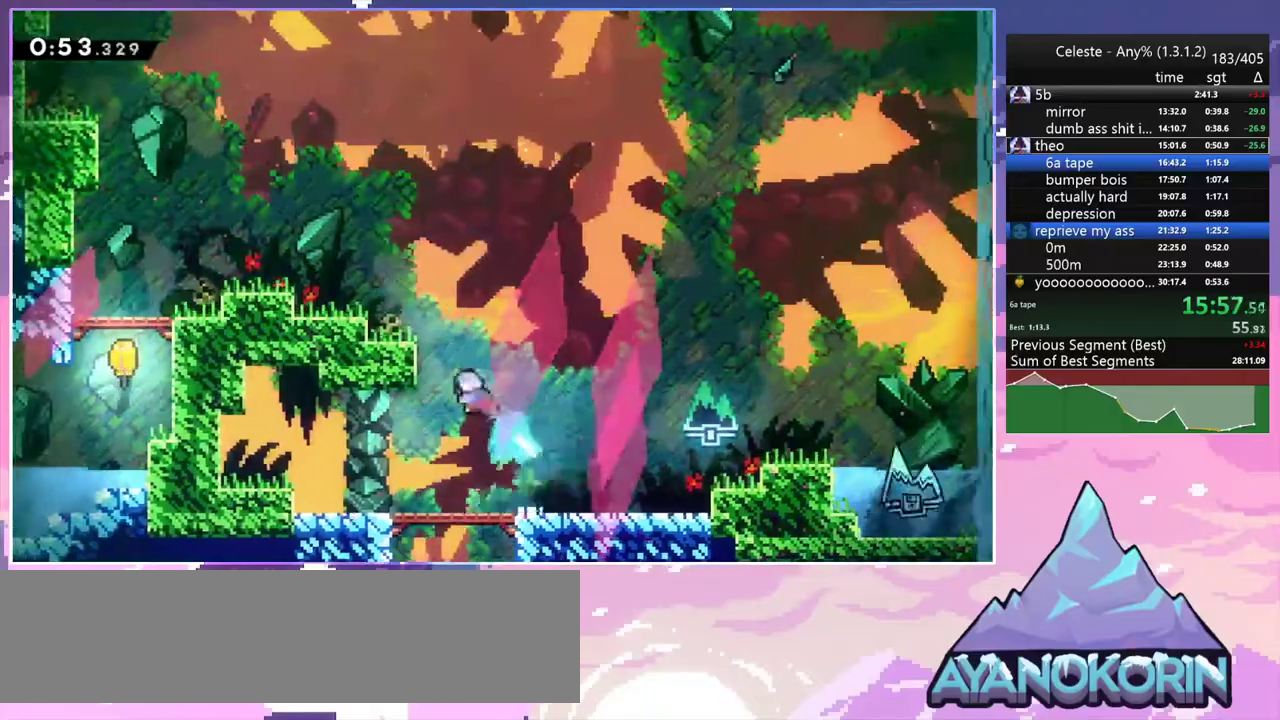
{"keys": ["left", "up"], "events": [[67, "dash", "up"], [117, "jump2", "down"], [267, "grab", "up"], [300, "jump2", "up"]]}
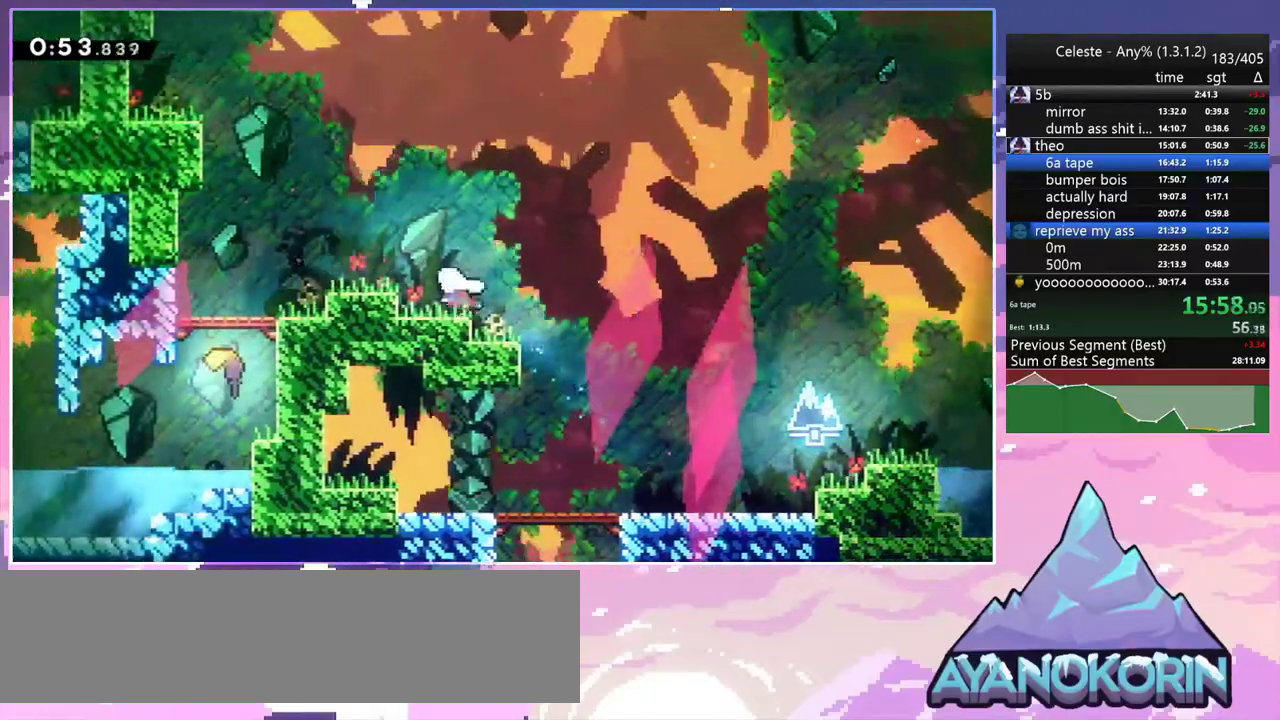
{"keys": ["dash", "left", "up"], "events": [[50, "jump2", "down"], [83, "jump2", "up"], [317, "jump2", "down"], [417, "dash", "down"], [467, "jump2", "up"]]}
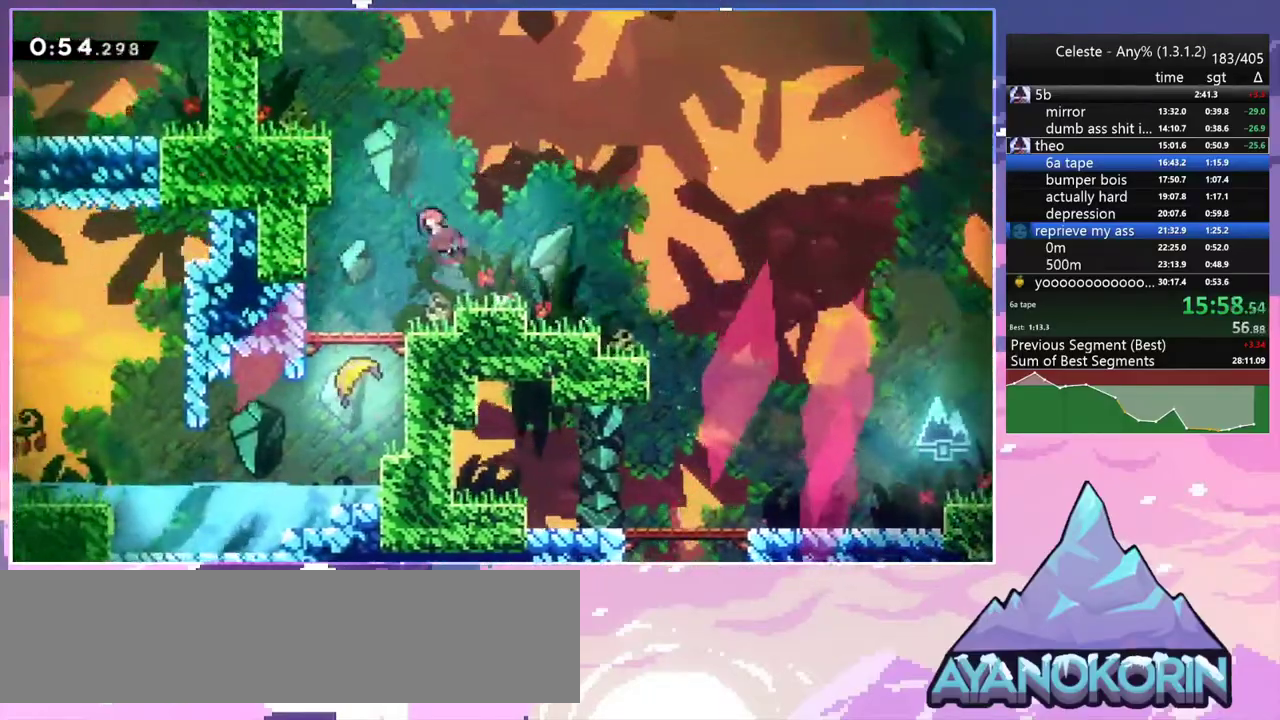
{"keys": ["up"], "events": [[50, "grab", "down"], [150, "dash", "up"], [200, "jump2", "down"], [283, "grab", "up"], [283, "jump2", "up"], [483, "left", "up"]]}
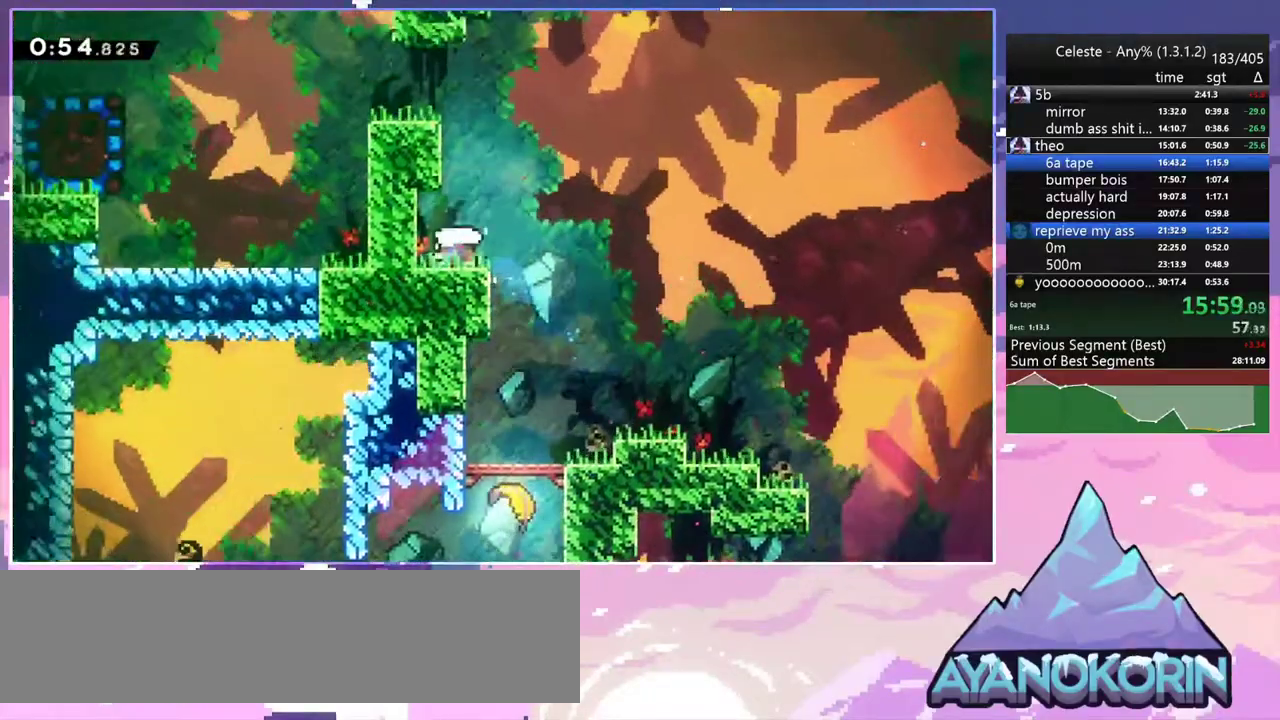
{"keys": ["dash", "down", "left"], "events": [[33, "dash", "down"], [167, "dash", "up"], [300, "left", "down"], [350, "up", "up"], [400, "left", "up"], [500, "dash", "down"], [500, "down", "down"], [500, "left", "down"]]}
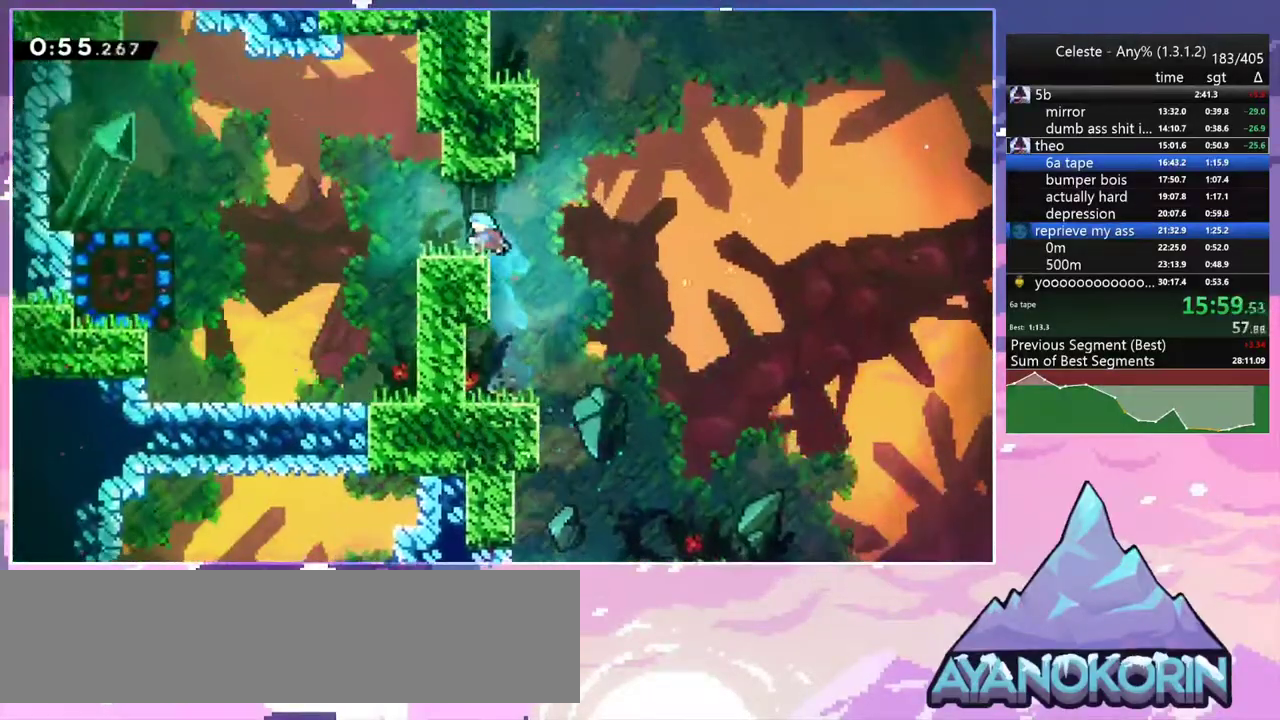
{"keys": ["down", "left"], "events": [[83, "dash", "up"], [183, "jump2", "down"], [233, "dash", "down"], [233, "jump2", "up"], [317, "dash", "up"]]}
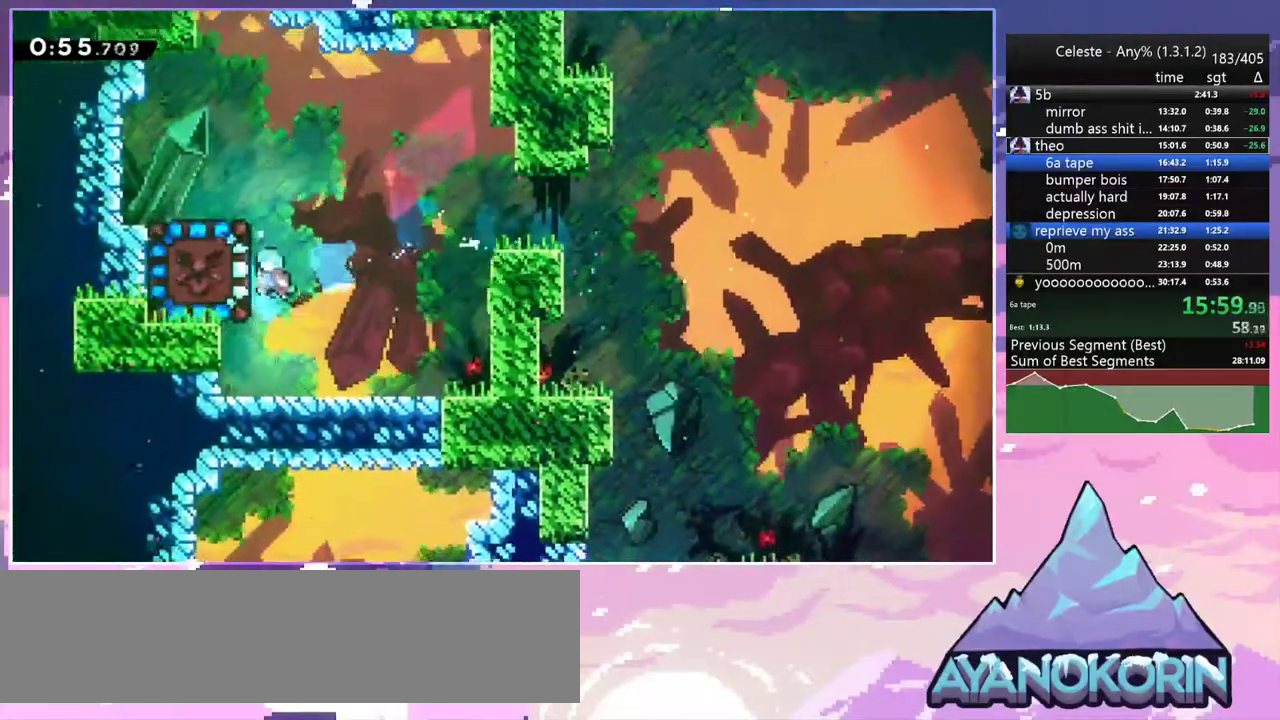
{"keys": ["down", "right"], "events": [[50, "left", "up"], [383, "right", "down"]]}
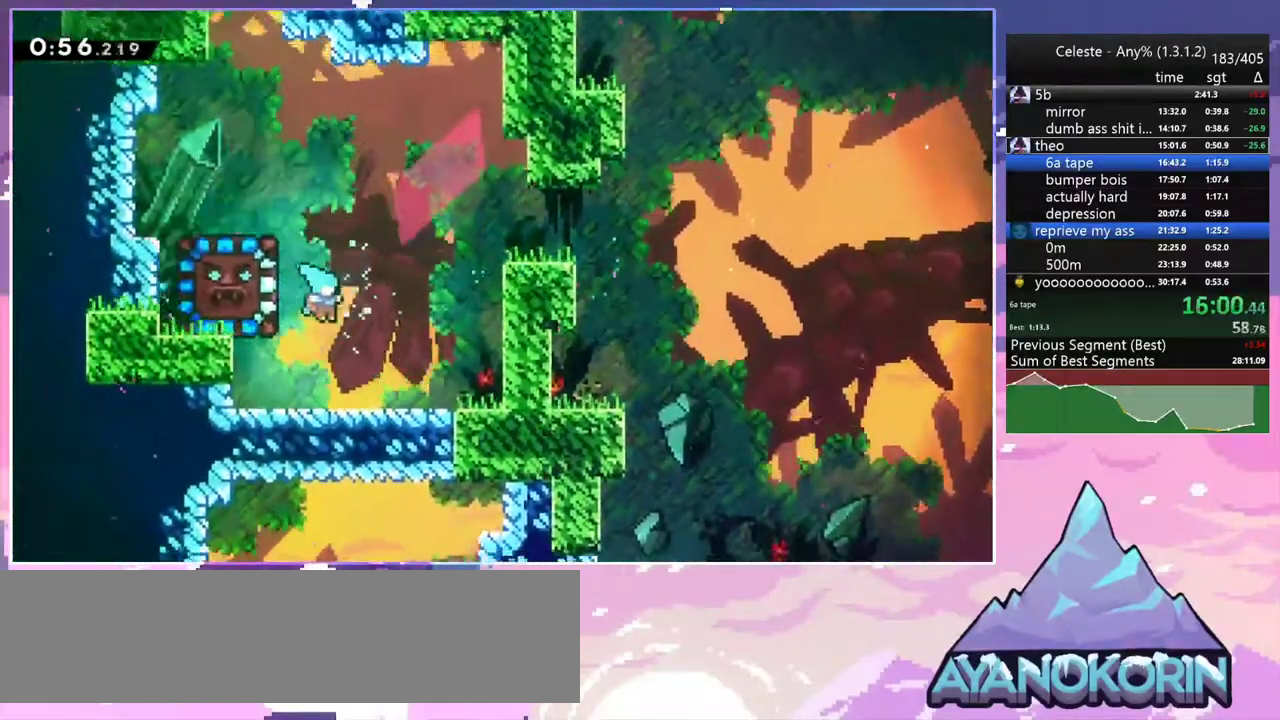
{"keys": ["left"], "events": [[33, "down", "up"], [33, "right", "up"], [167, "up", "down"], [217, "dash", "down"], [350, "dash", "up"], [400, "left", "down"], [500, "up", "up"]]}
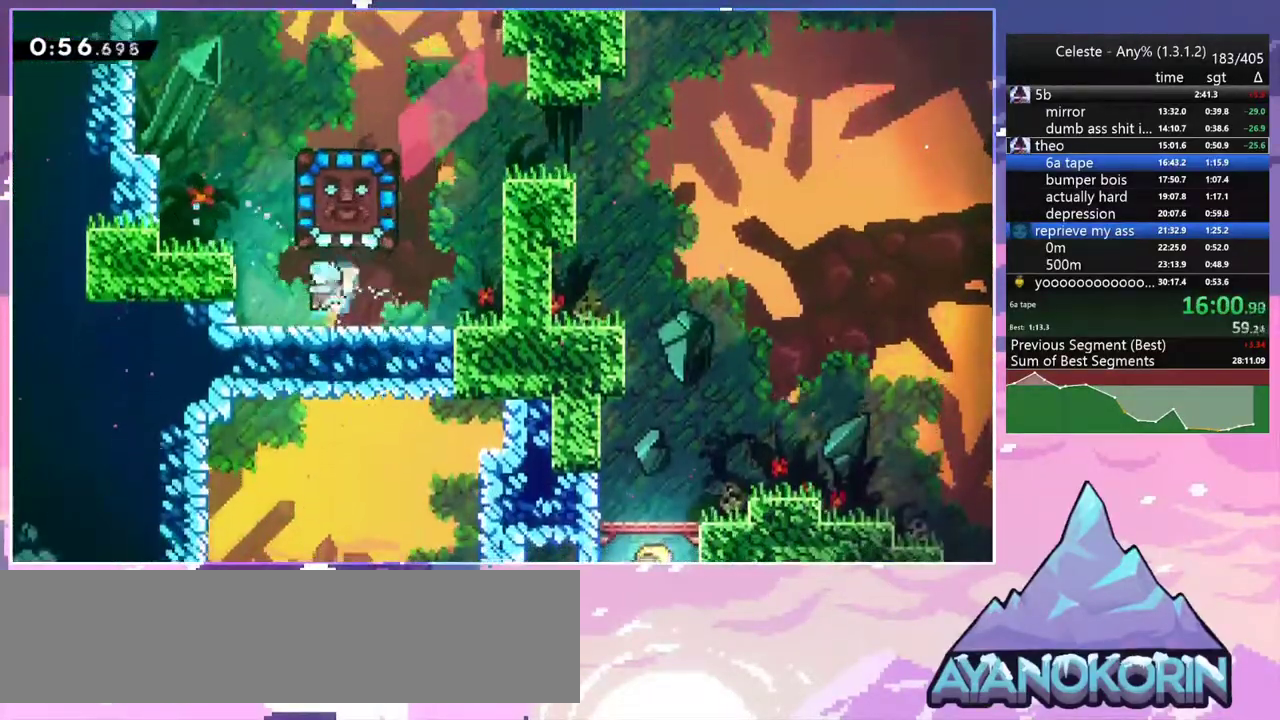
{"keys": ["down"], "events": [[183, "down", "down"], [233, "left", "up"]]}
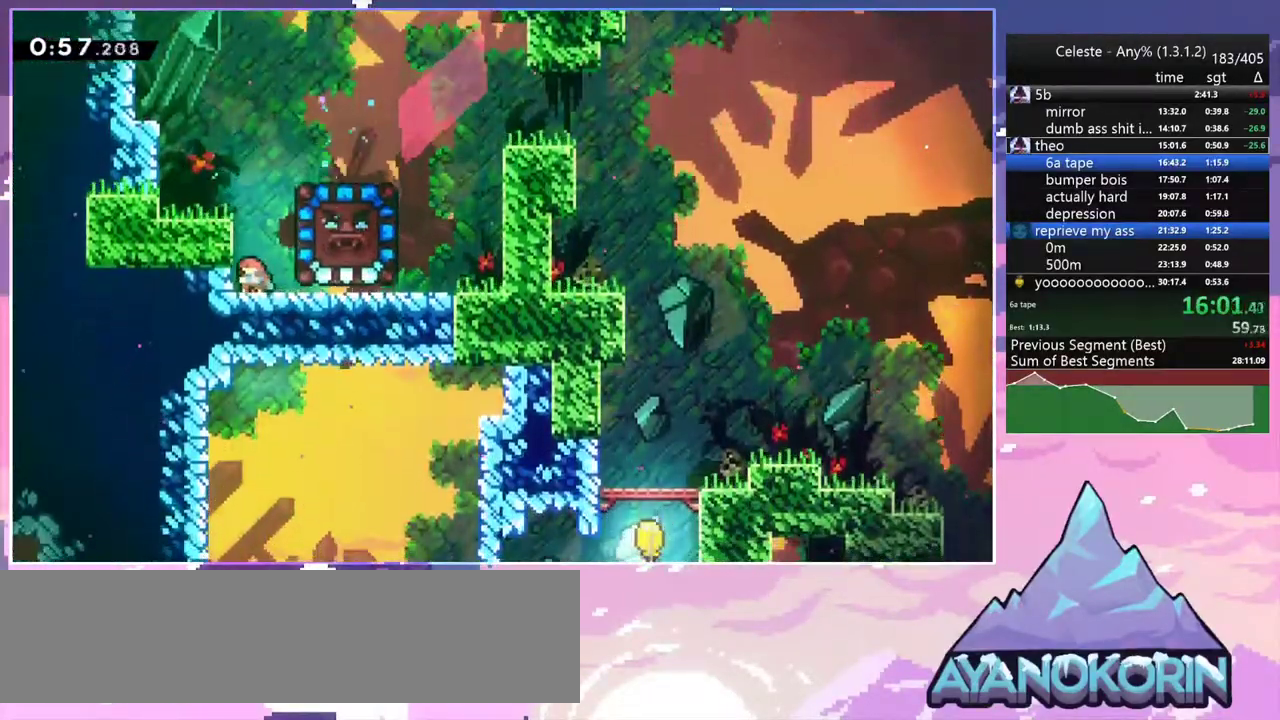
{"keys": ["down"], "events": []}
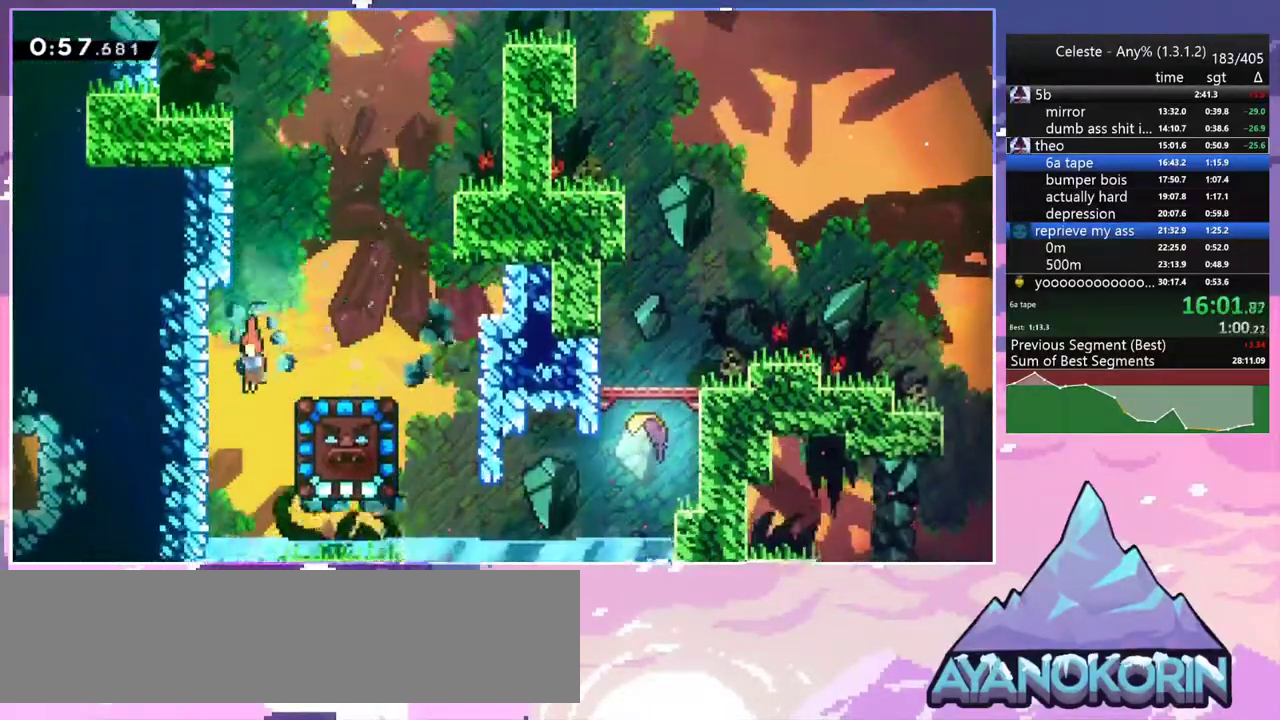
{"keys": ["grab", "right"], "events": [[117, "dash", "down"], [117, "right", "down"], [217, "grab", "down"], [267, "dash", "up"], [350, "down", "up"]]}
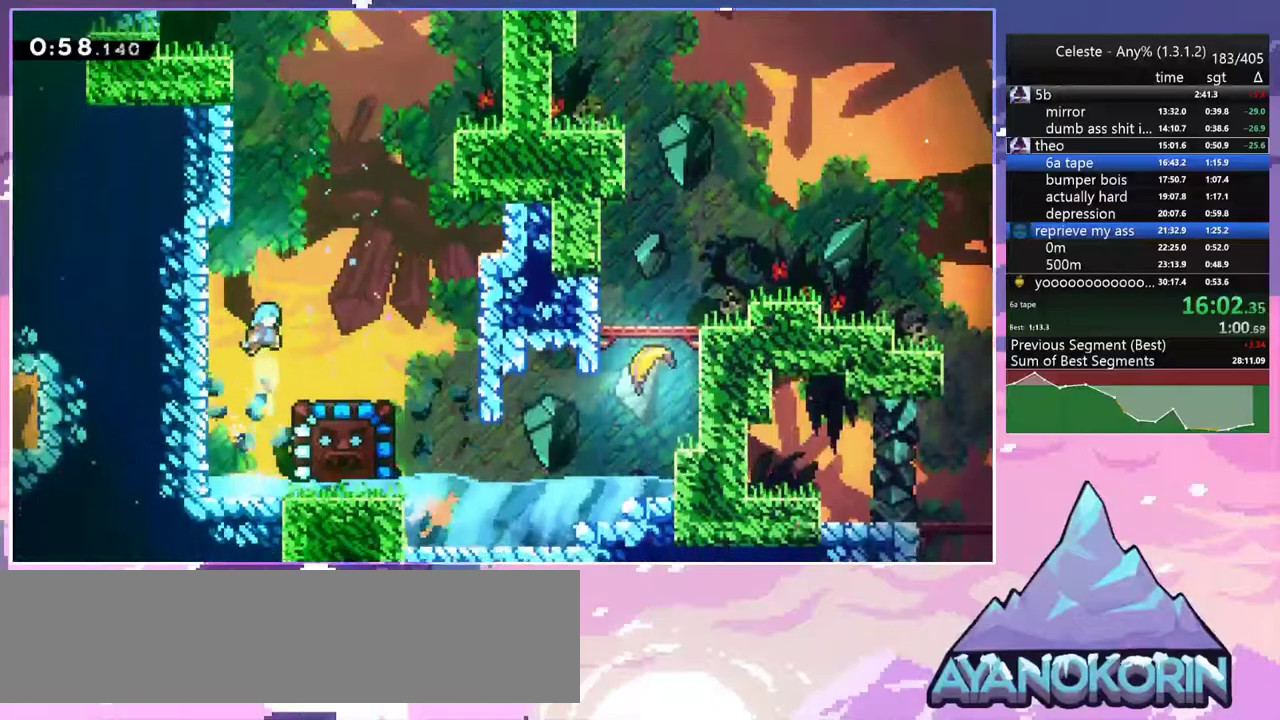
{"keys": ["down", "left"], "events": [[50, "grab", "up"], [133, "left", "down"], [133, "right", "up"], [233, "down", "down"]]}
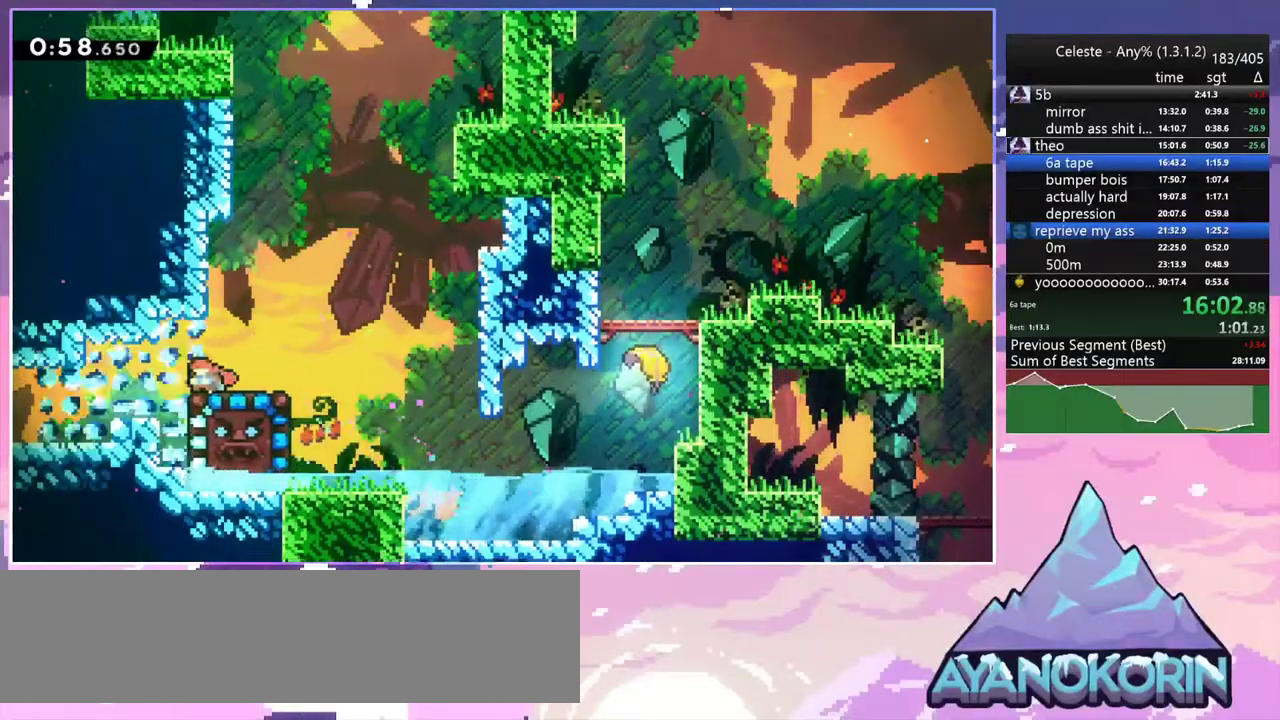
{"keys": ["left"], "events": [[50, "dash", "down"], [200, "dash", "up"], [433, "down", "up"]]}
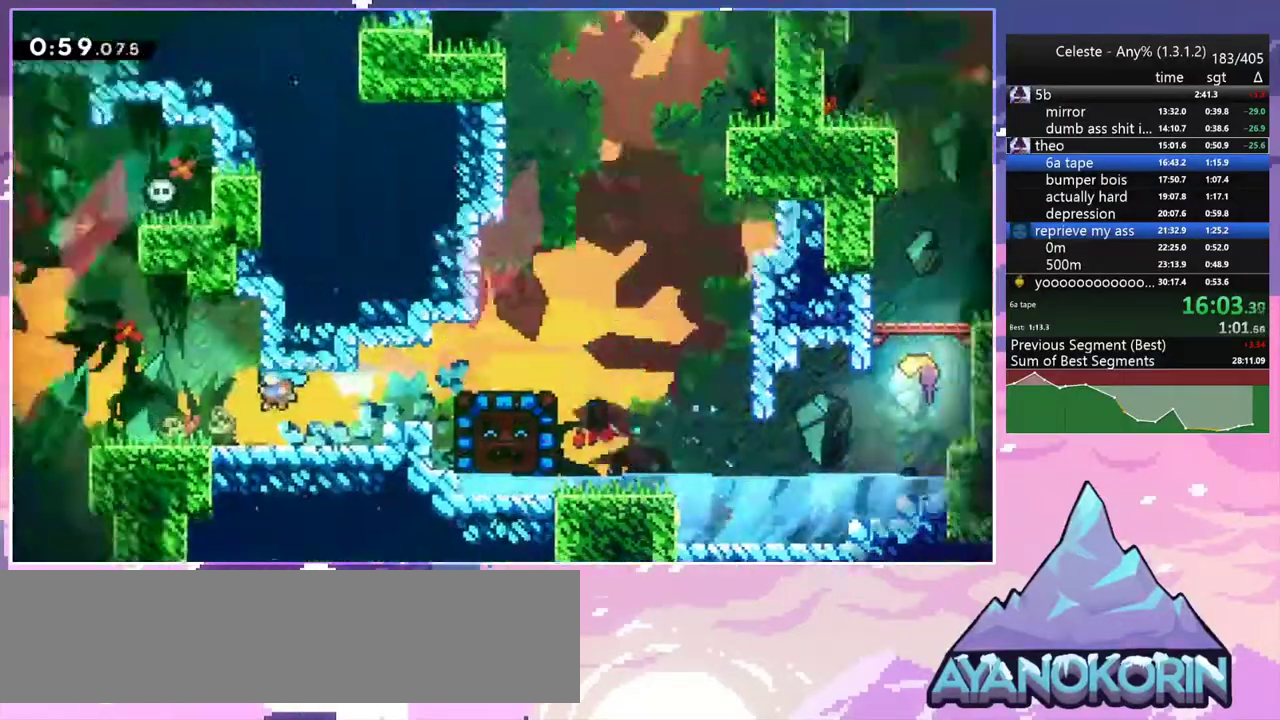
{"keys": ["left"], "events": []}